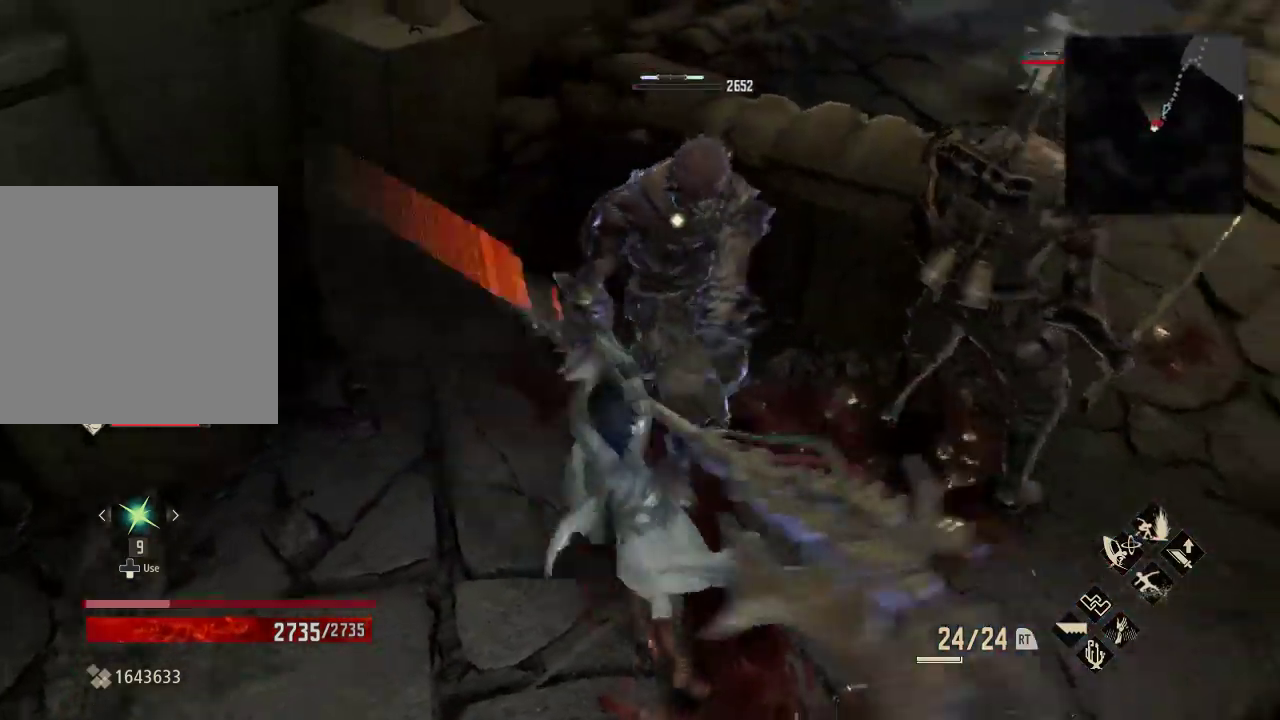
Gameplay with a controller (Xbox layout); each line is a JSON object with the inputs held at the frame after it. "events" lists button and stick changes between this image and that frame as [ms after this image, input, new state], when the widget could be followed in between.
{"buttons": [], "left_stick": "right", "right_stick": "center", "events": [[67, "X", "up"]]}
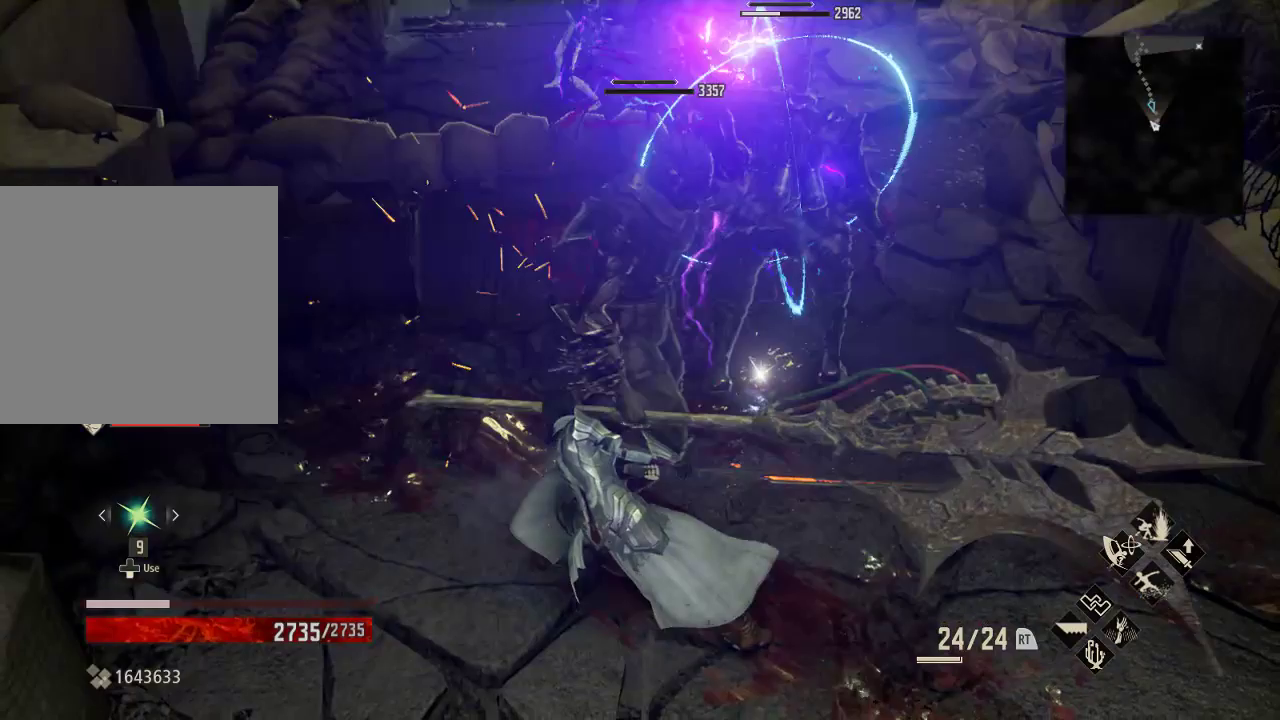
{"buttons": [], "left_stick": "down-right", "right_stick": "center", "events": [[400, "left_stick", "down-right"]]}
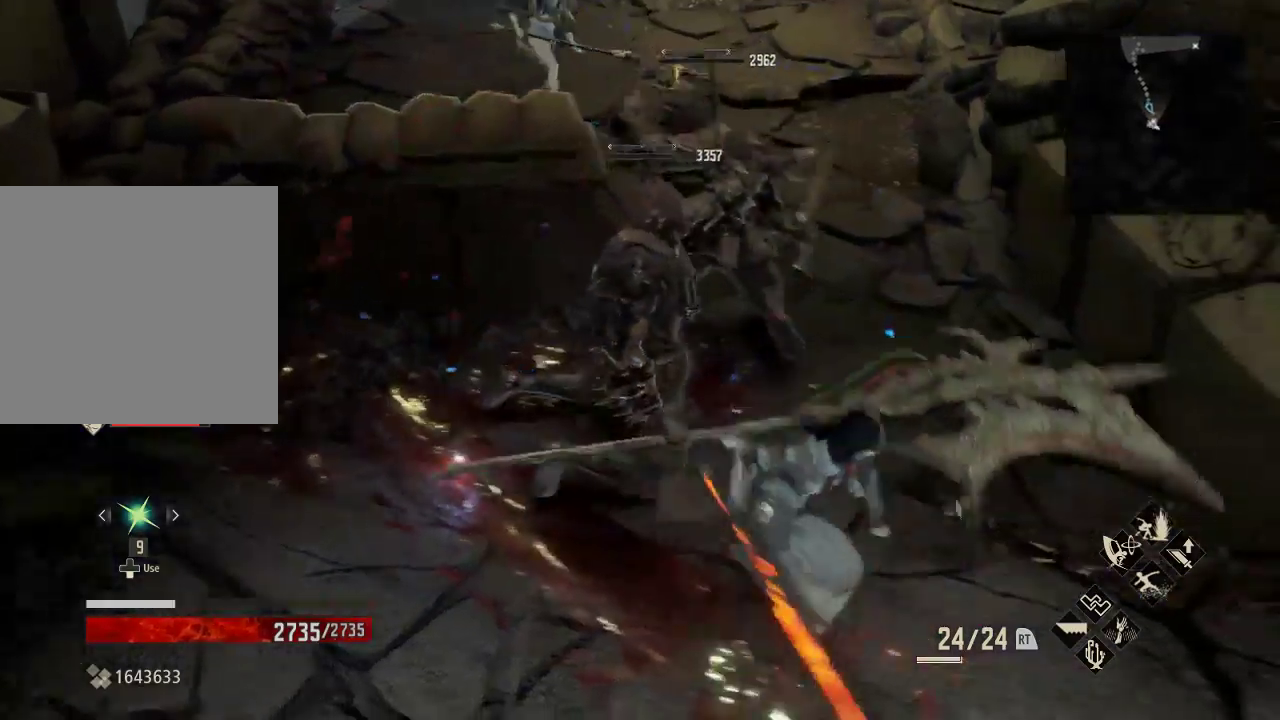
{"buttons": [], "left_stick": "up", "right_stick": "center", "events": [[267, "left_stick", "up-right"], [433, "left_stick", "up"]]}
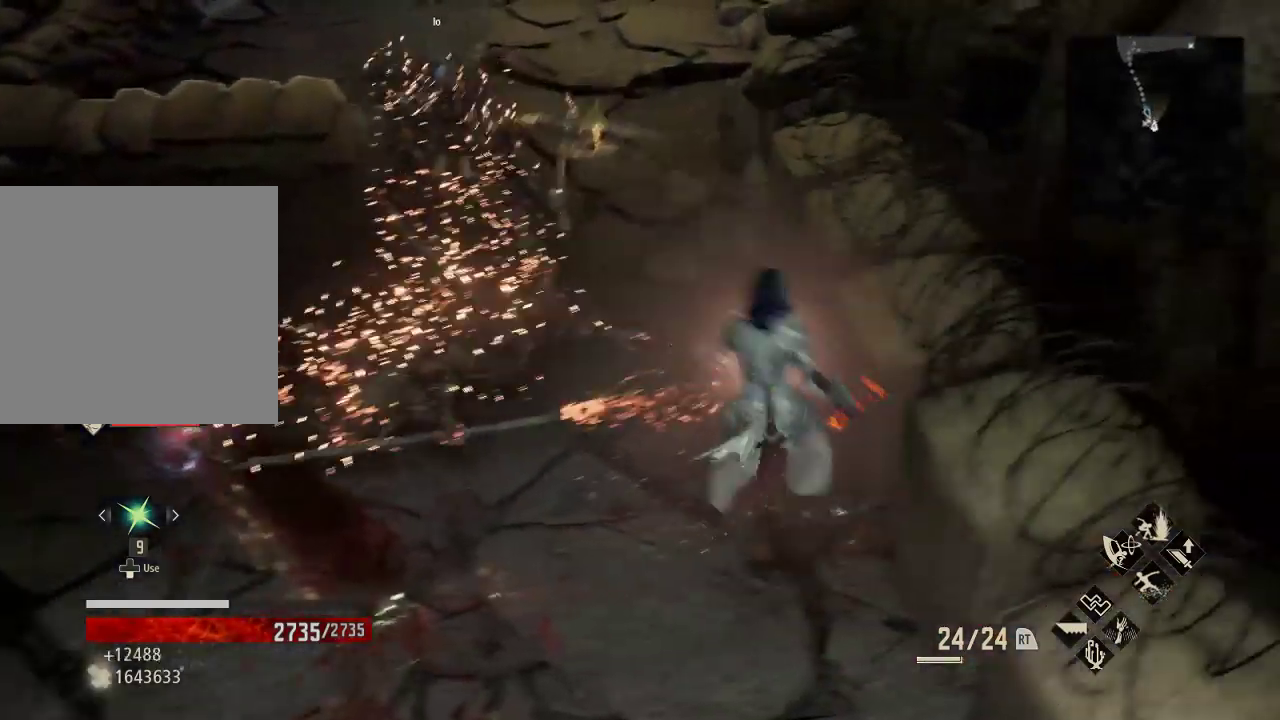
{"buttons": [], "left_stick": "up-left", "right_stick": "left", "events": [[100, "left_stick", "up-left"], [200, "right_stick", "left"]]}
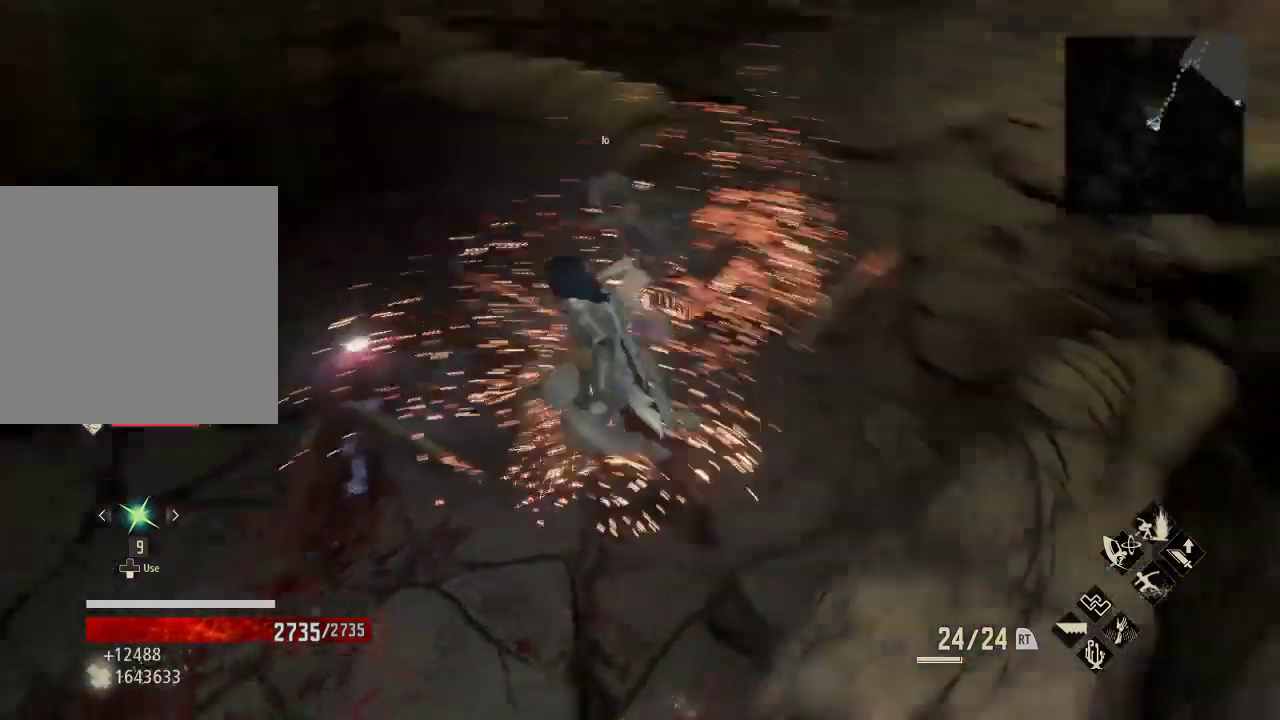
{"buttons": ["A"], "left_stick": "center", "right_stick": "center", "events": [[200, "right_stick", "center"], [300, "left_stick", "center"], [467, "A", "down"]]}
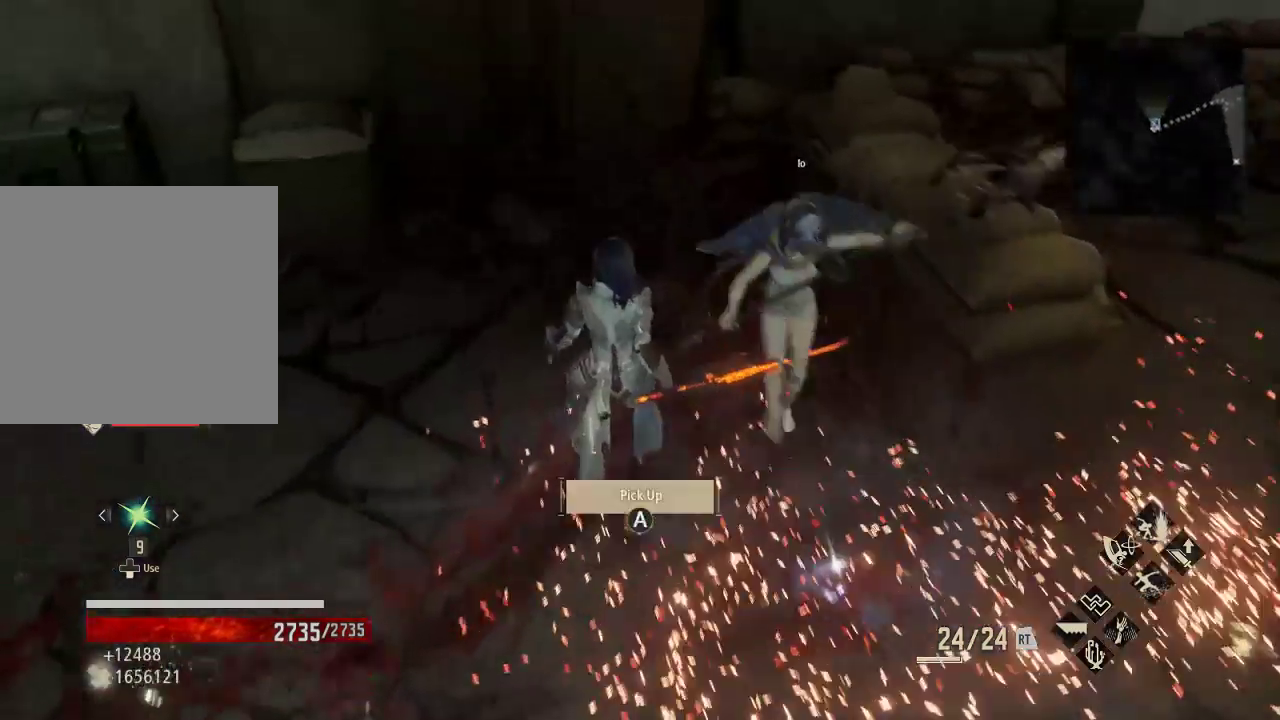
{"buttons": [], "left_stick": "down", "right_stick": "left", "events": [[67, "A", "up"], [367, "right_stick", "left"], [500, "left_stick", "down"]]}
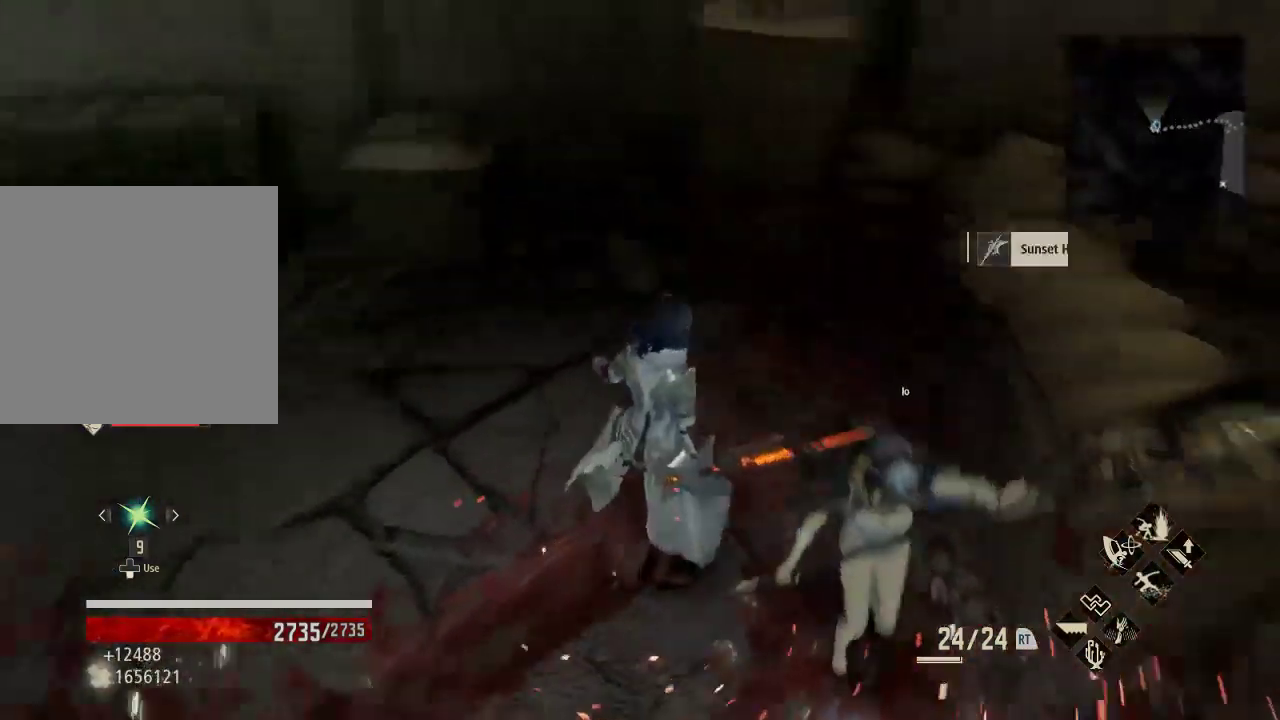
{"buttons": [], "left_stick": "down", "right_stick": "center", "events": [[367, "right_stick", "center"]]}
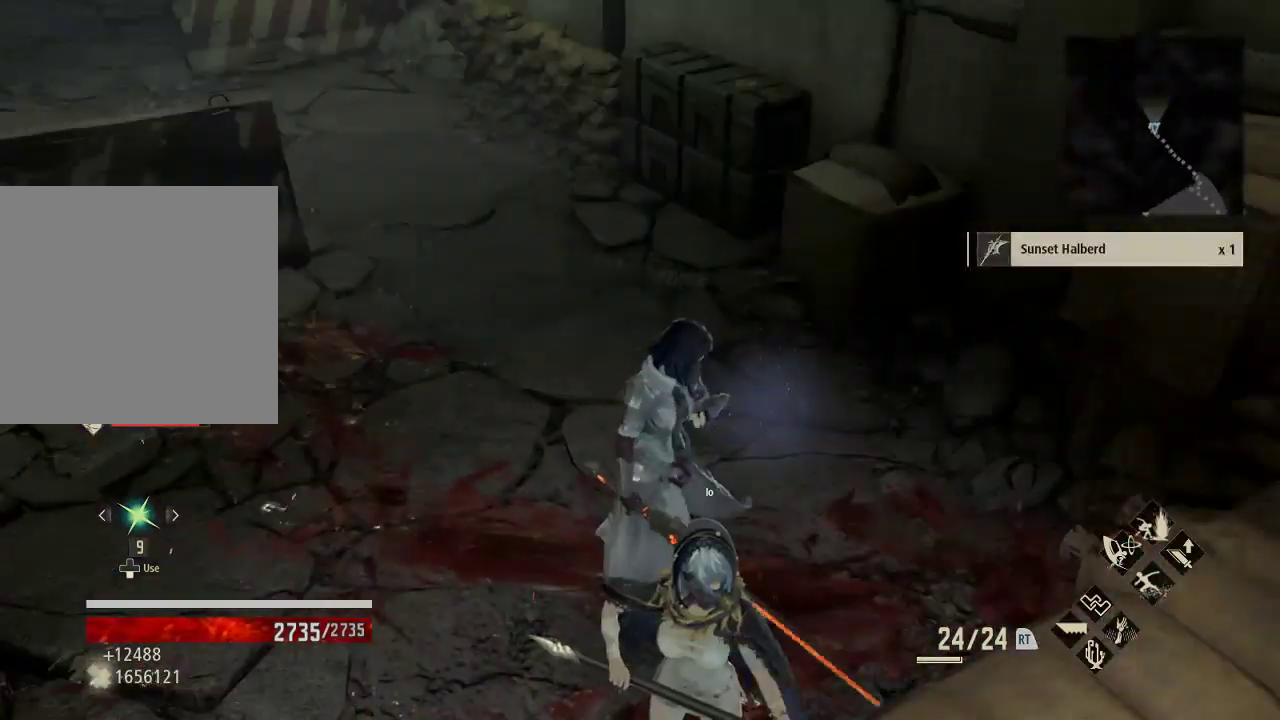
{"buttons": [], "left_stick": "down", "right_stick": "center", "events": []}
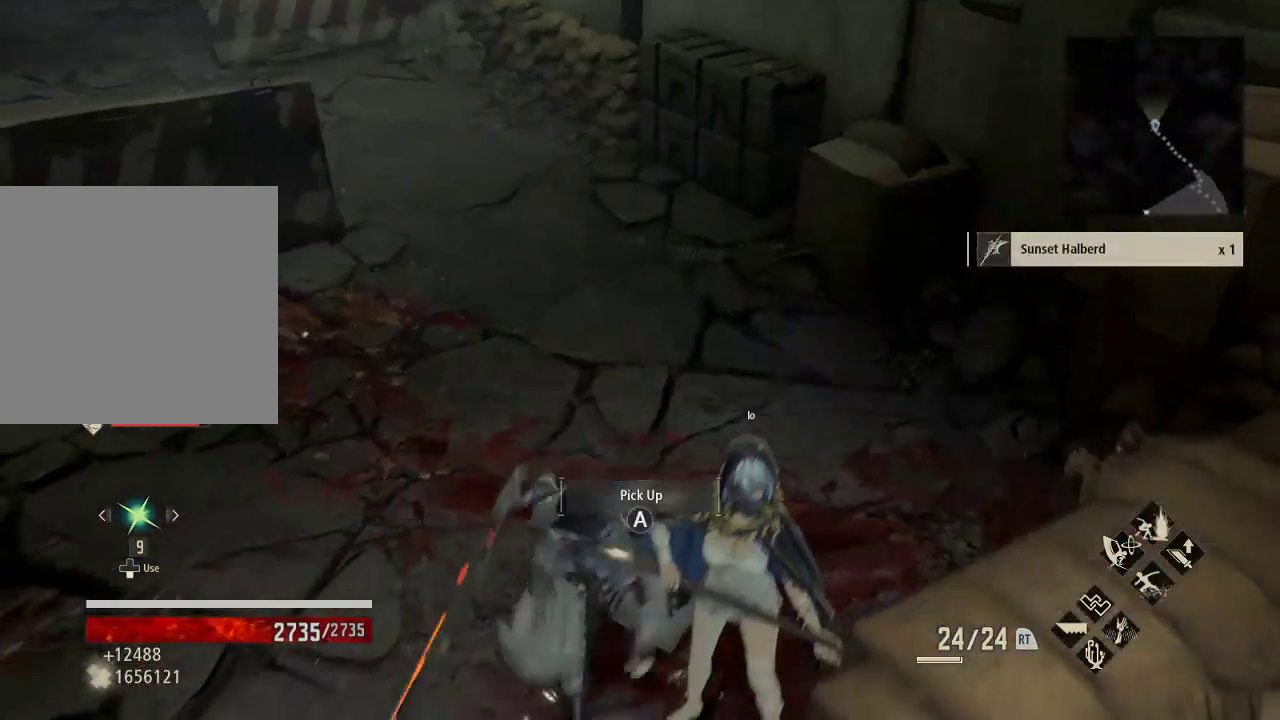
{"buttons": [], "left_stick": "center", "right_stick": "center", "events": [[33, "A", "down"], [33, "left_stick", "center"], [133, "A", "up"]]}
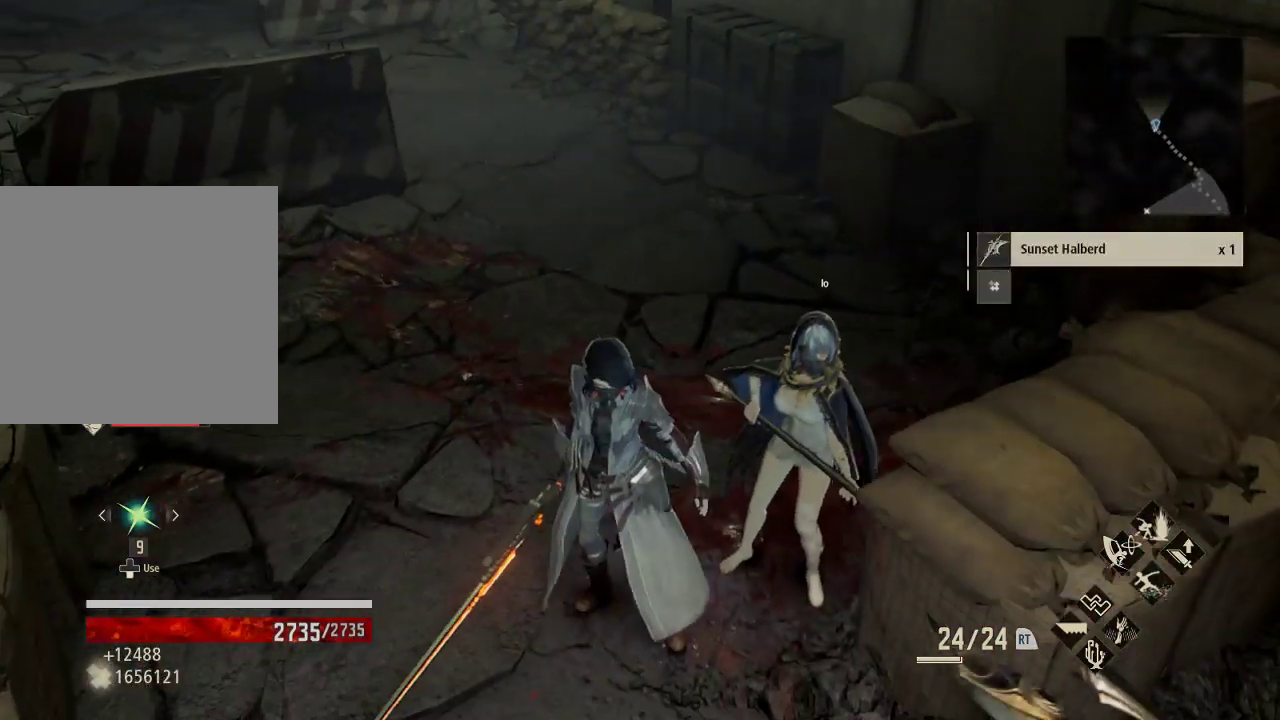
{"buttons": [], "left_stick": "up", "right_stick": "center", "events": [[33, "START", "down"], [233, "START", "up"], [367, "left_stick", "up"]]}
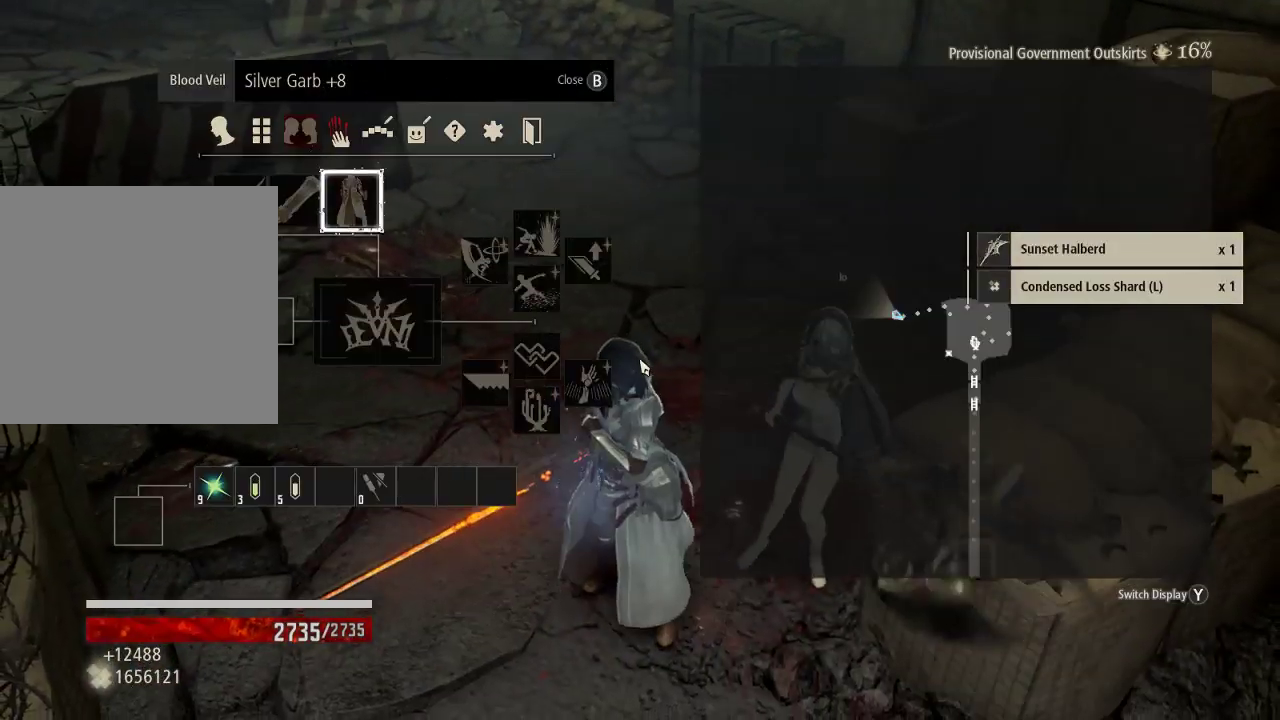
{"buttons": ["DPAD_DOWN"], "left_stick": "center", "right_stick": "center", "events": [[167, "right_stick", "up-left"], [233, "left_stick", "center"], [333, "right_stick", "center"], [467, "DPAD_DOWN", "down"]]}